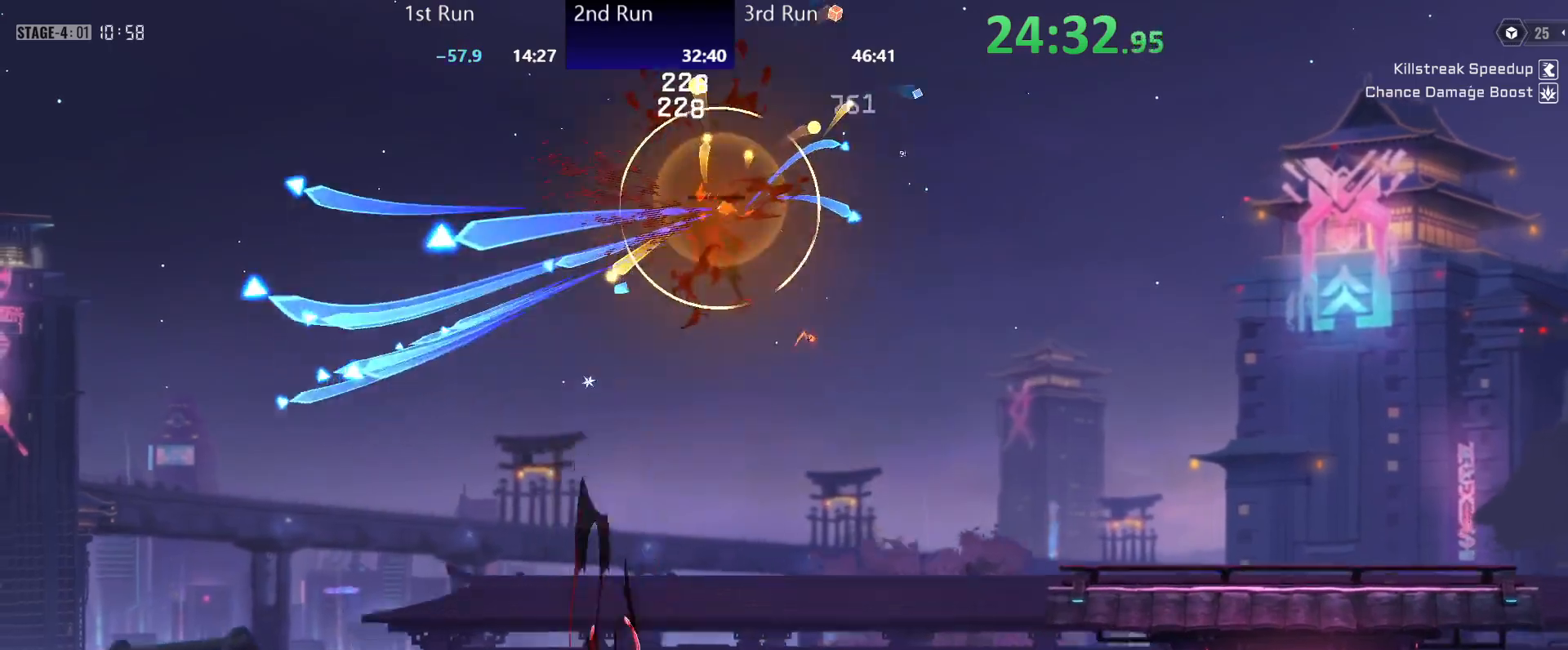
Gameplay with a controller (Xbox layout); each line is a JSON object with the inputs held at the frame after it. "events" lists button and stick changes between this image and that frame as [ms after this image, input, new state], when the widget could be followed in between.
{"buttons": ["A"], "left_stick": "center", "right_stick": "center", "events": [[50, "R2", "down"], [200, "R2", "up"], [367, "A", "down"]]}
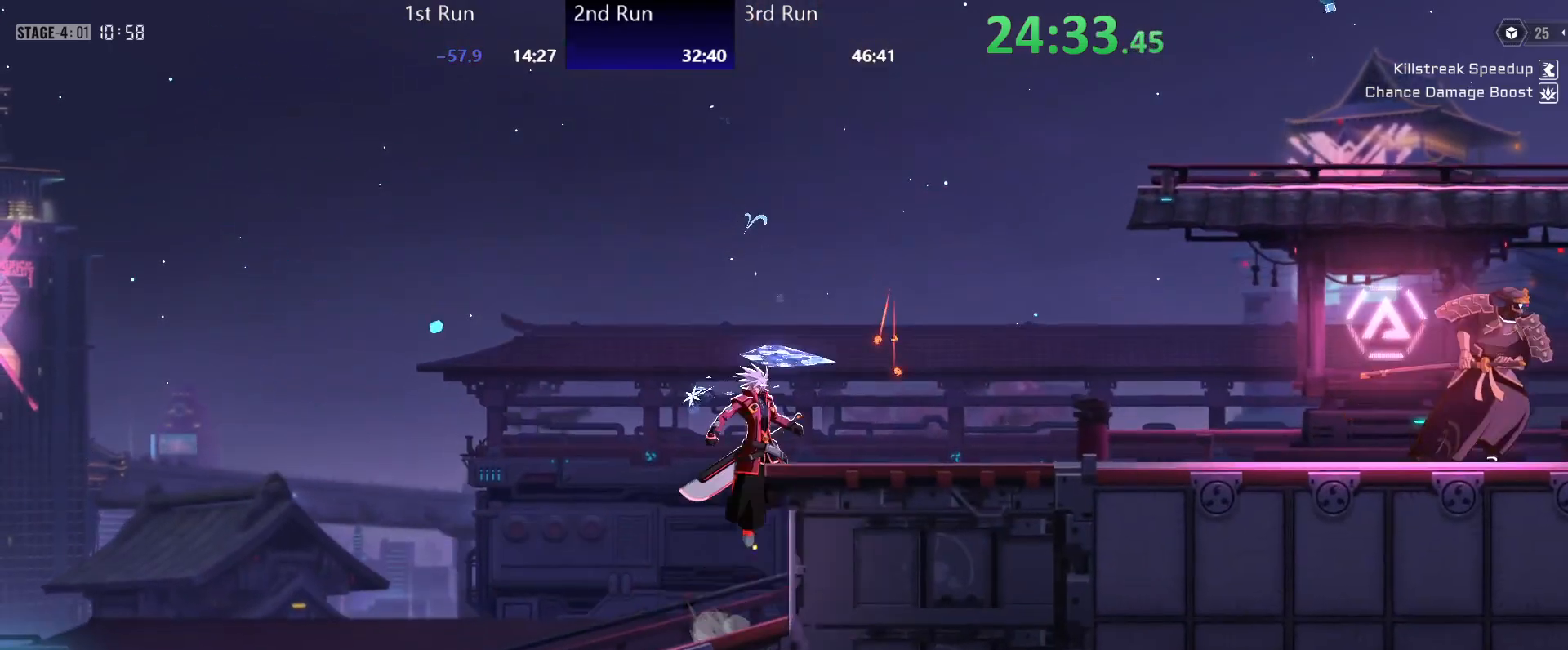
{"buttons": [], "left_stick": "center", "right_stick": "center", "events": [[67, "A", "up"], [133, "R2", "down"], [250, "R2", "up"], [333, "Y", "down"], [367, "Y", "up"], [450, "Y", "down"], [500, "Y", "up"]]}
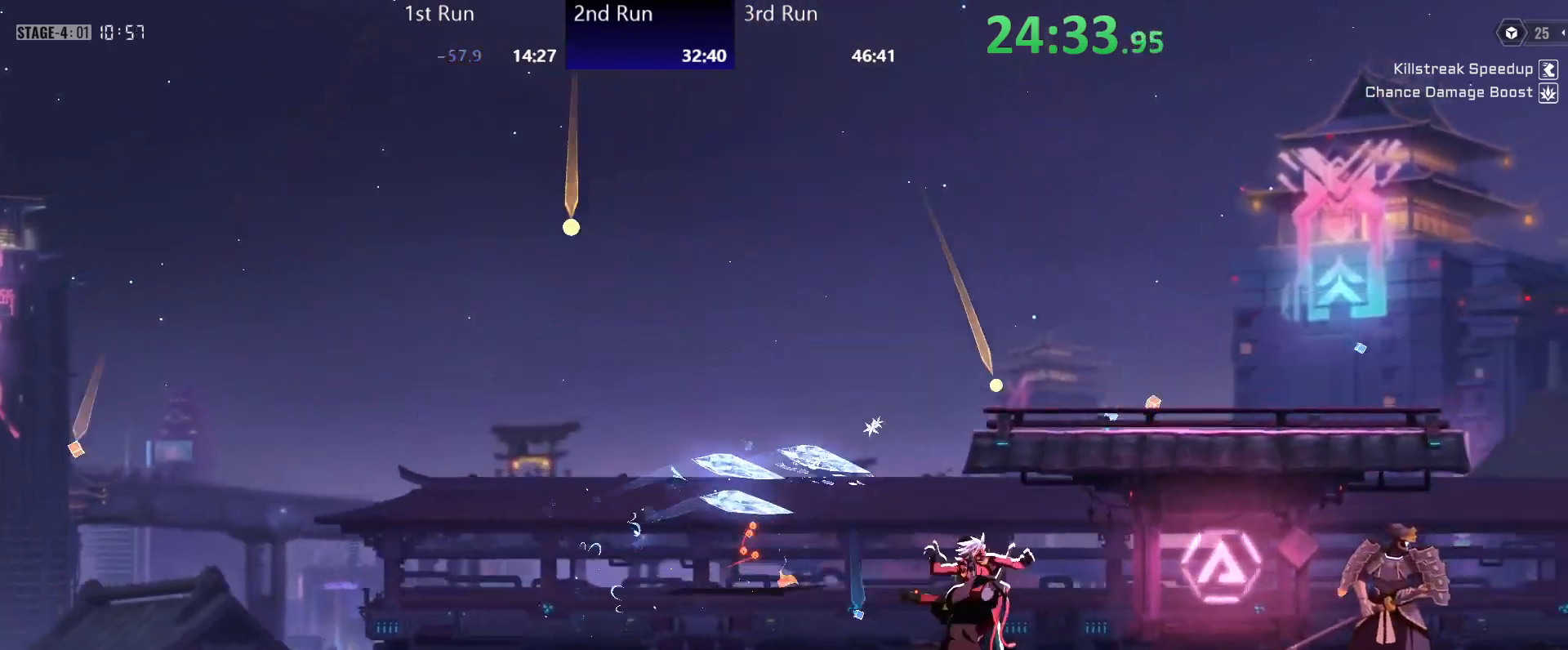
{"buttons": ["Y"], "left_stick": "center", "right_stick": "center", "events": [[67, "Y", "down"], [133, "Y", "up"], [217, "Y", "down"], [250, "Y", "up"], [333, "Y", "down"], [367, "Y", "up"], [467, "Y", "down"]]}
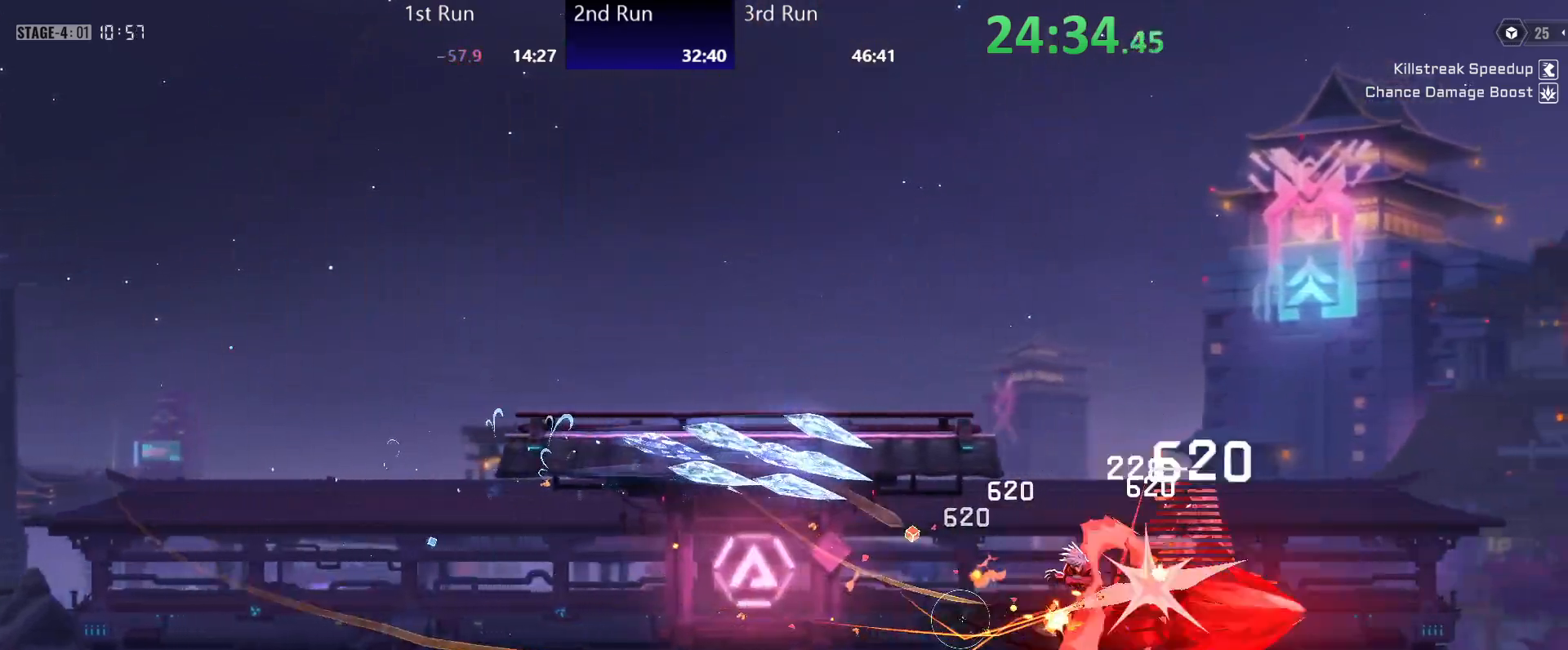
{"buttons": ["Y"], "left_stick": "center", "right_stick": "center", "events": [[33, "Y", "up"], [150, "R2", "down"], [283, "R2", "up"], [333, "Y", "down"], [367, "Y", "up"], [433, "Y", "down"]]}
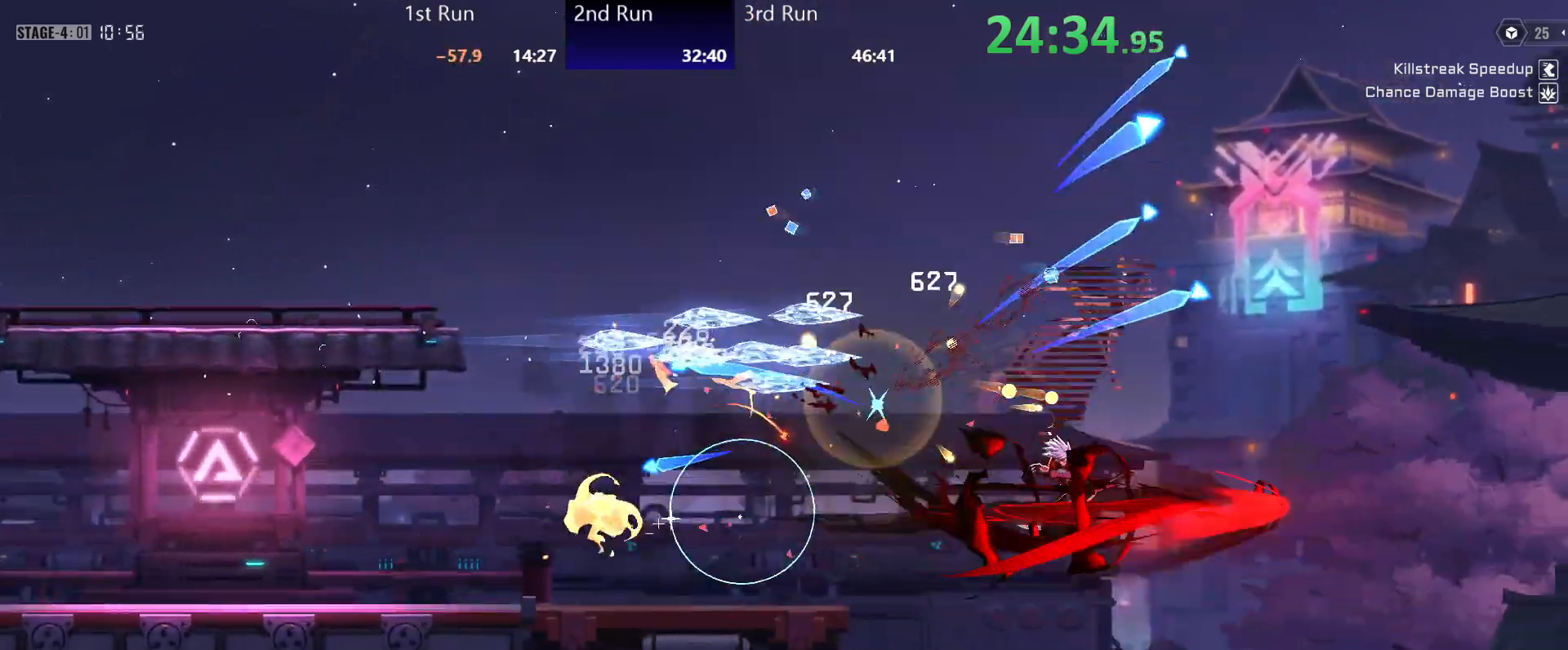
{"buttons": [], "left_stick": "center", "right_stick": "center", "events": [[17, "Y", "up"]]}
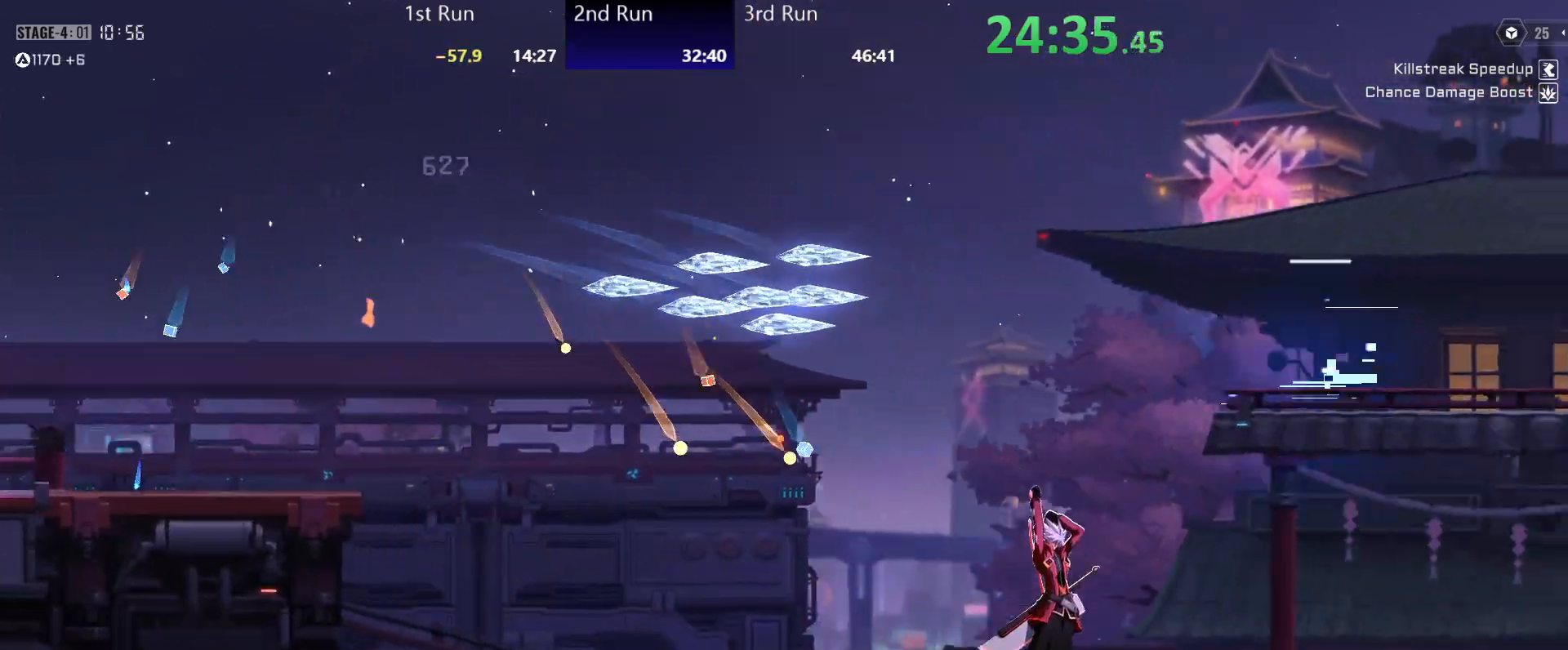
{"buttons": [], "left_stick": "center", "right_stick": "center", "events": [[150, "A", "down"], [283, "left_stick", "left"], [317, "A", "up"], [450, "left_stick", "center"]]}
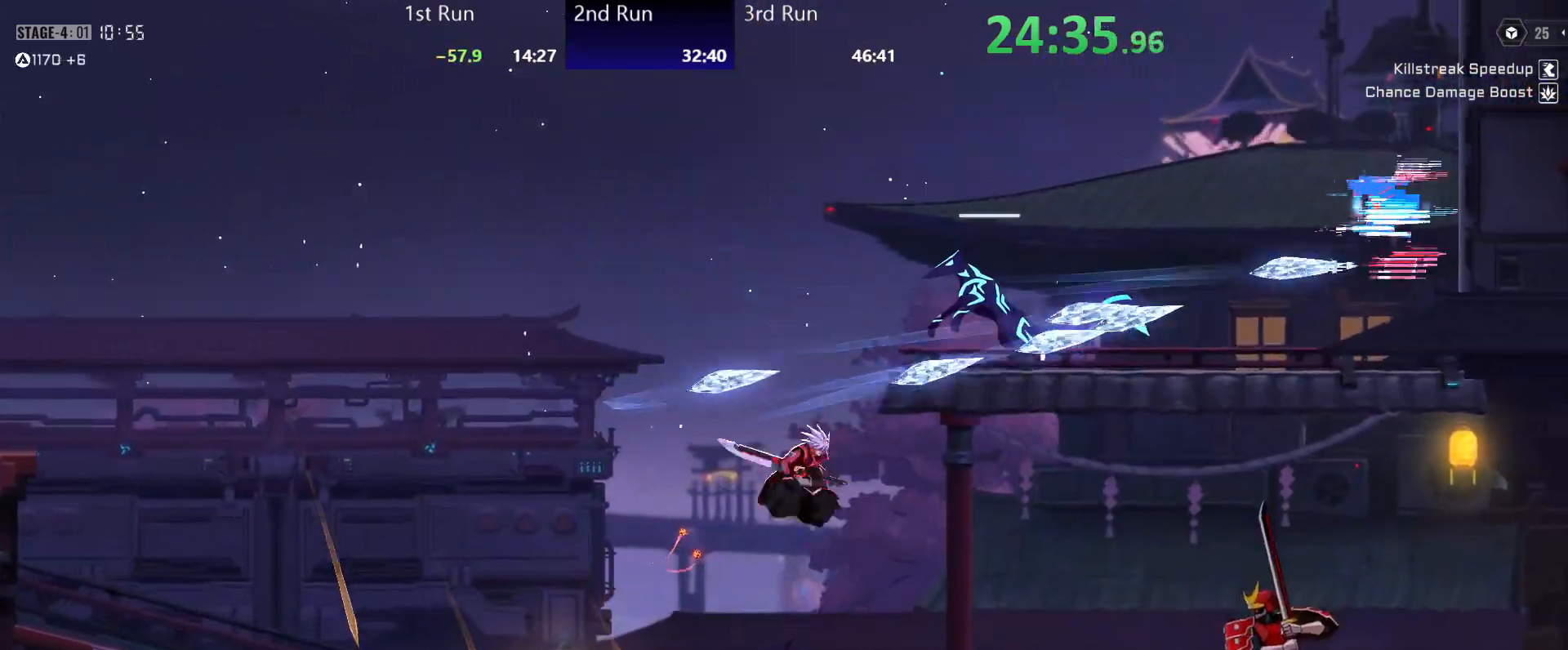
{"buttons": ["R2"], "left_stick": "center", "right_stick": "center", "events": [[17, "B", "down"], [67, "B", "up"], [467, "R2", "down"]]}
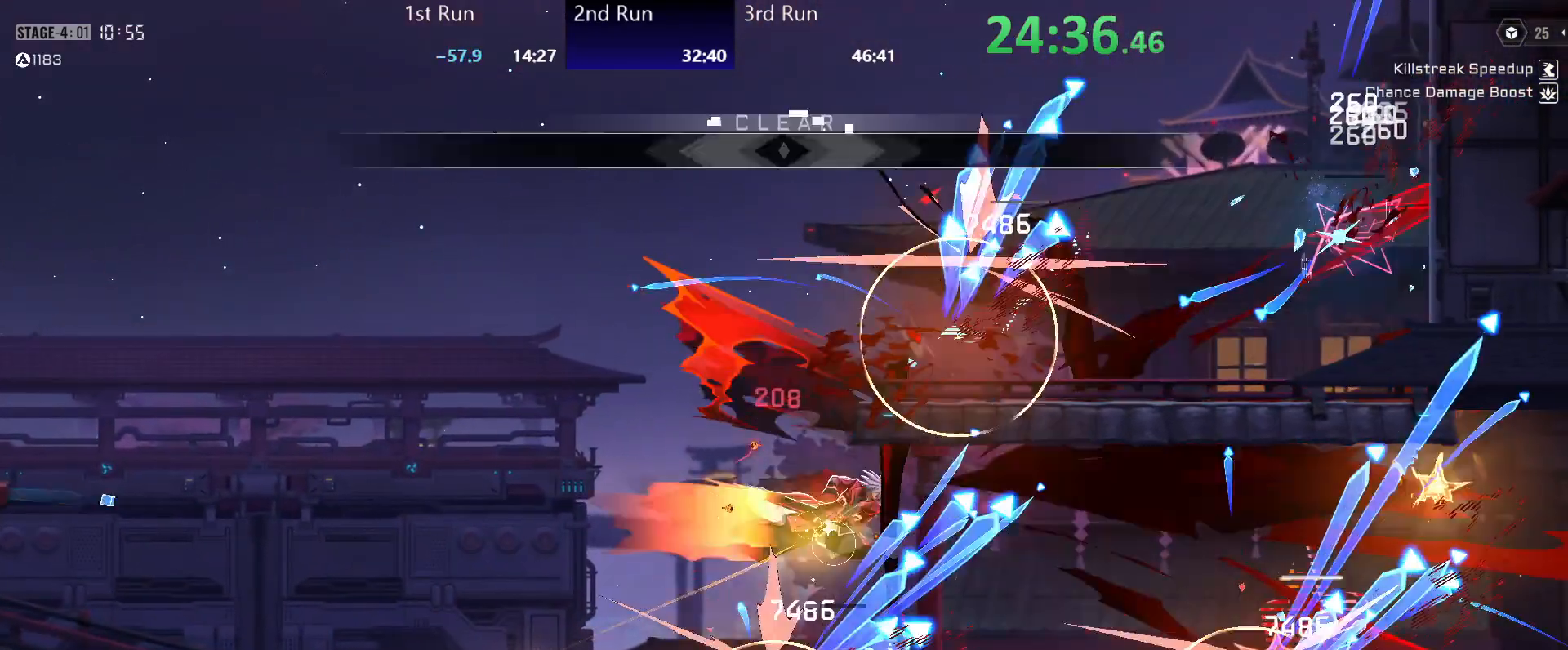
{"buttons": [], "left_stick": "center", "right_stick": "center", "events": [[83, "R2", "up"], [133, "Y", "down"], [200, "Y", "up"]]}
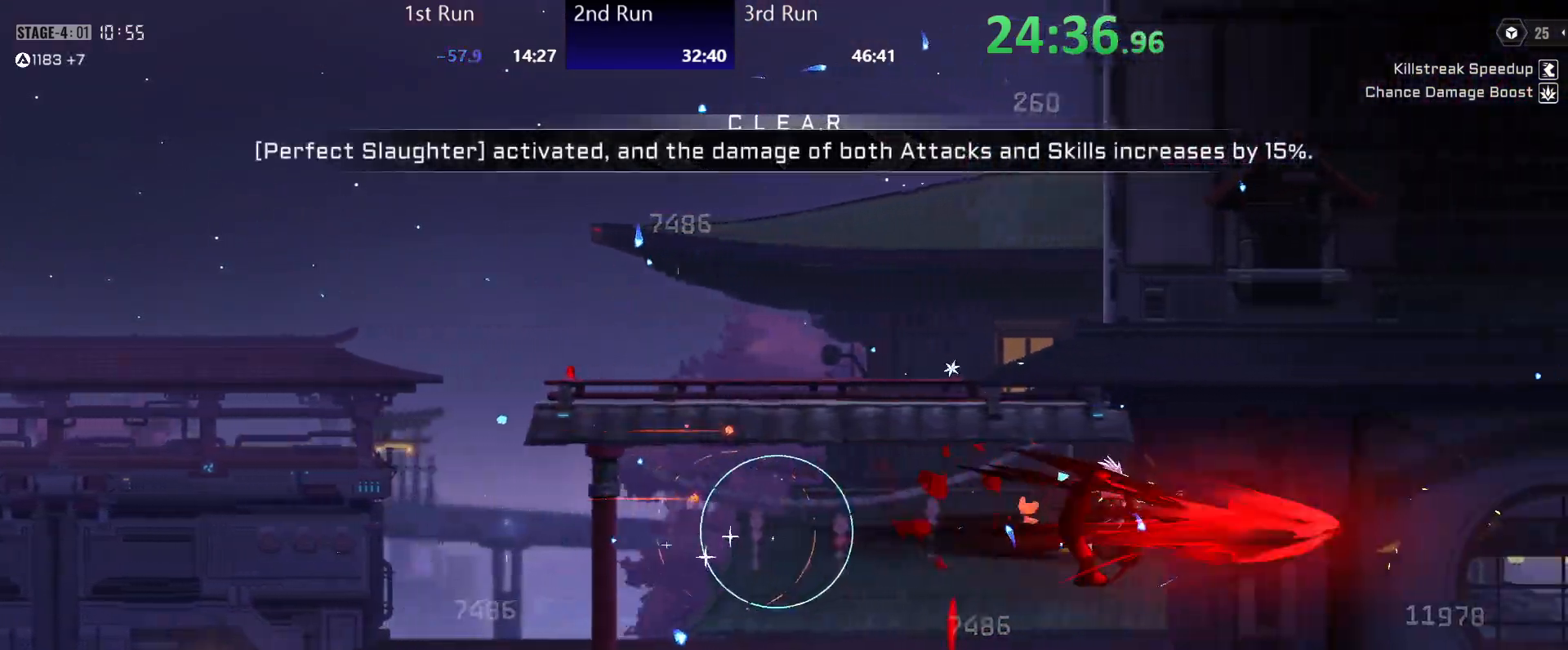
{"buttons": [], "left_stick": "center", "right_stick": "center", "events": []}
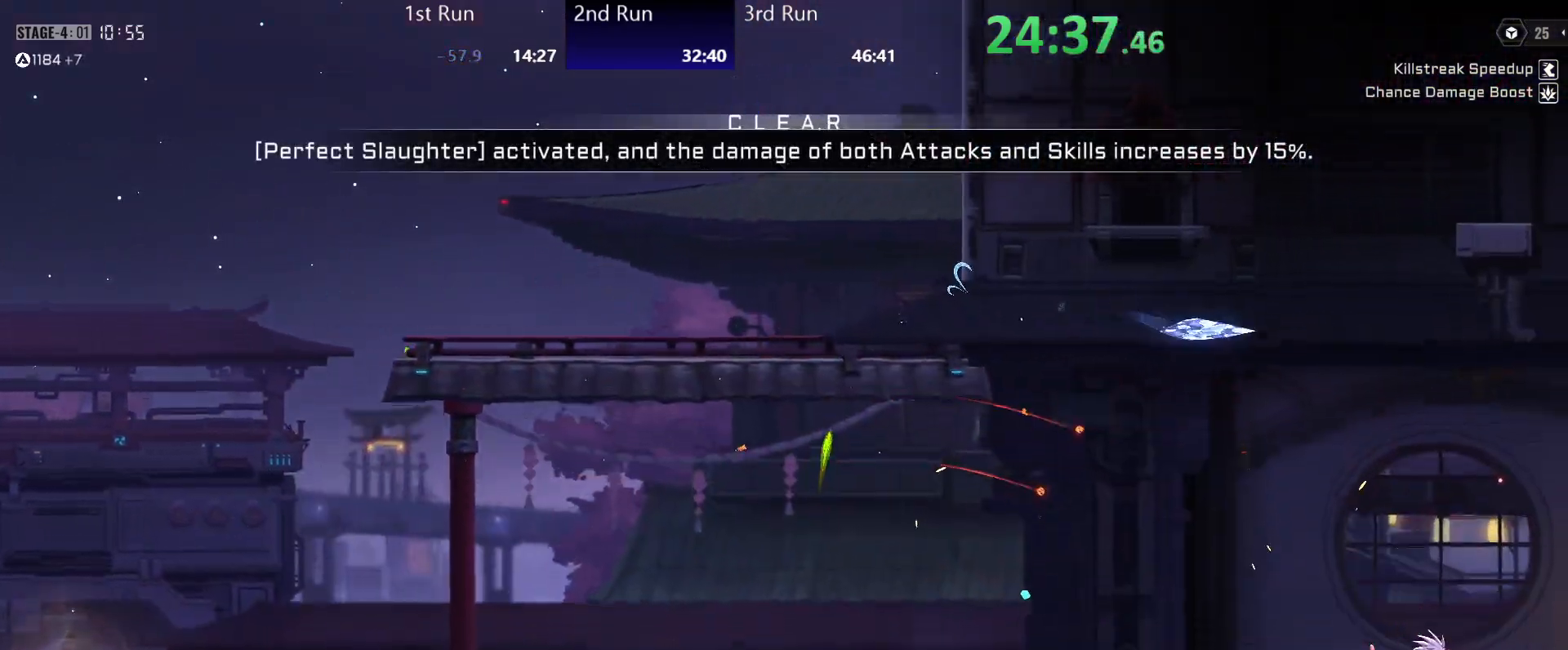
{"buttons": [], "left_stick": "center", "right_stick": "center", "events": []}
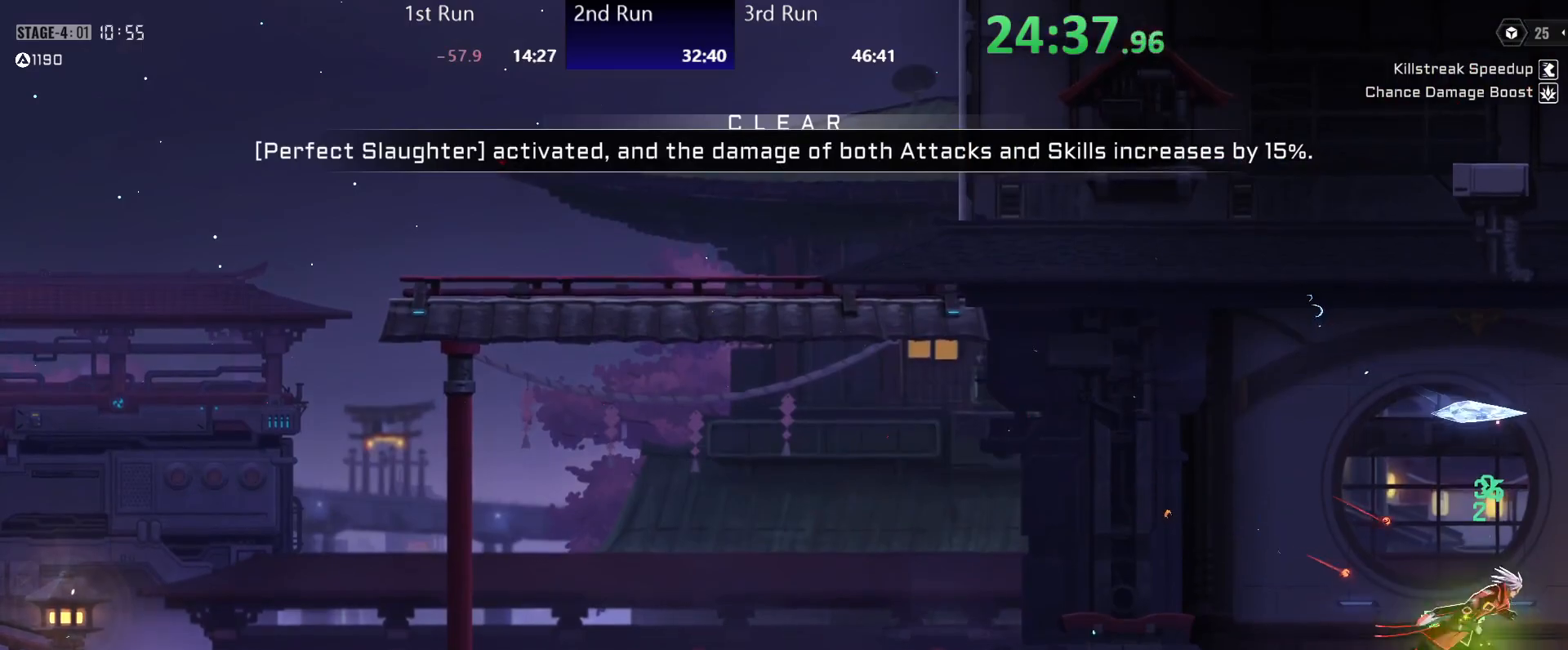
{"buttons": ["R2"], "left_stick": "center", "right_stick": "center", "events": [[300, "R2", "down"], [417, "R2", "up"], [483, "R2", "down"]]}
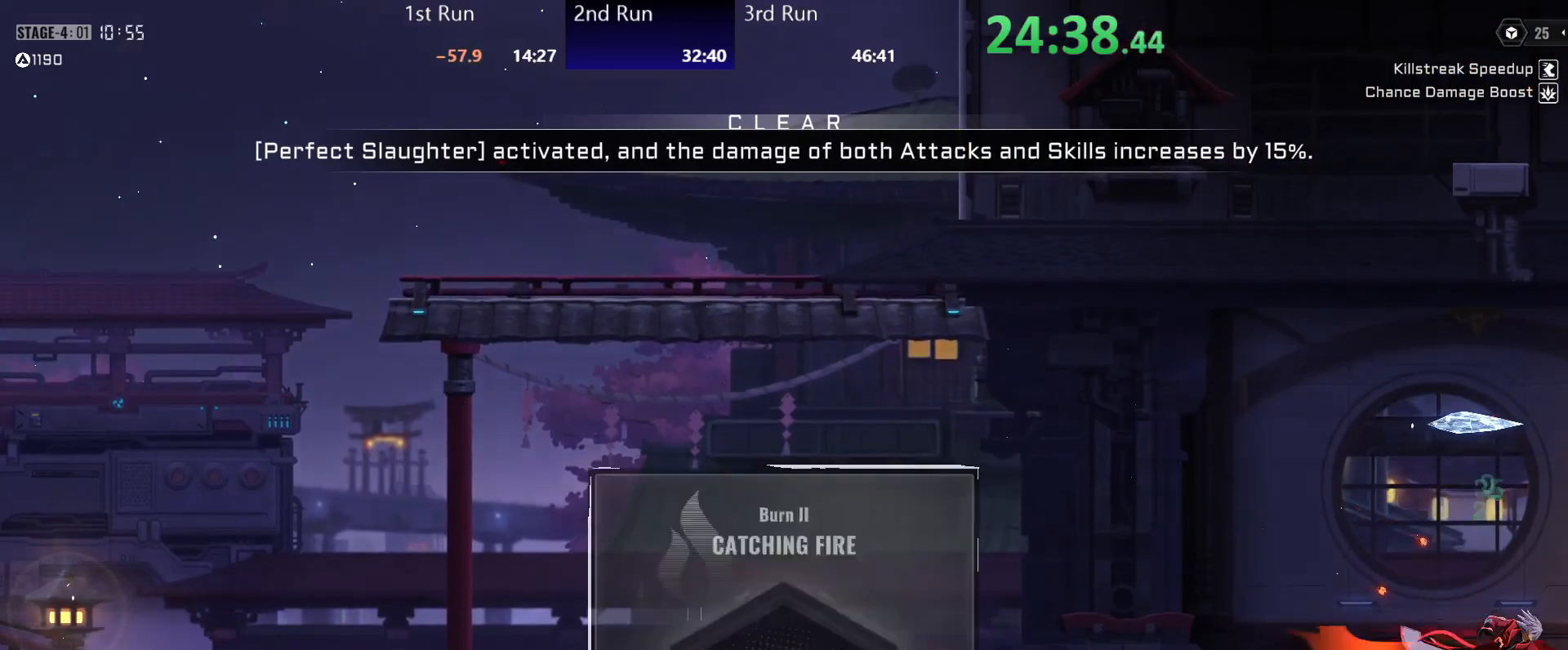
{"buttons": [], "left_stick": "left", "right_stick": "center", "events": [[67, "R2", "up"], [150, "R2", "down"], [250, "R2", "up"], [367, "left_stick", "left"]]}
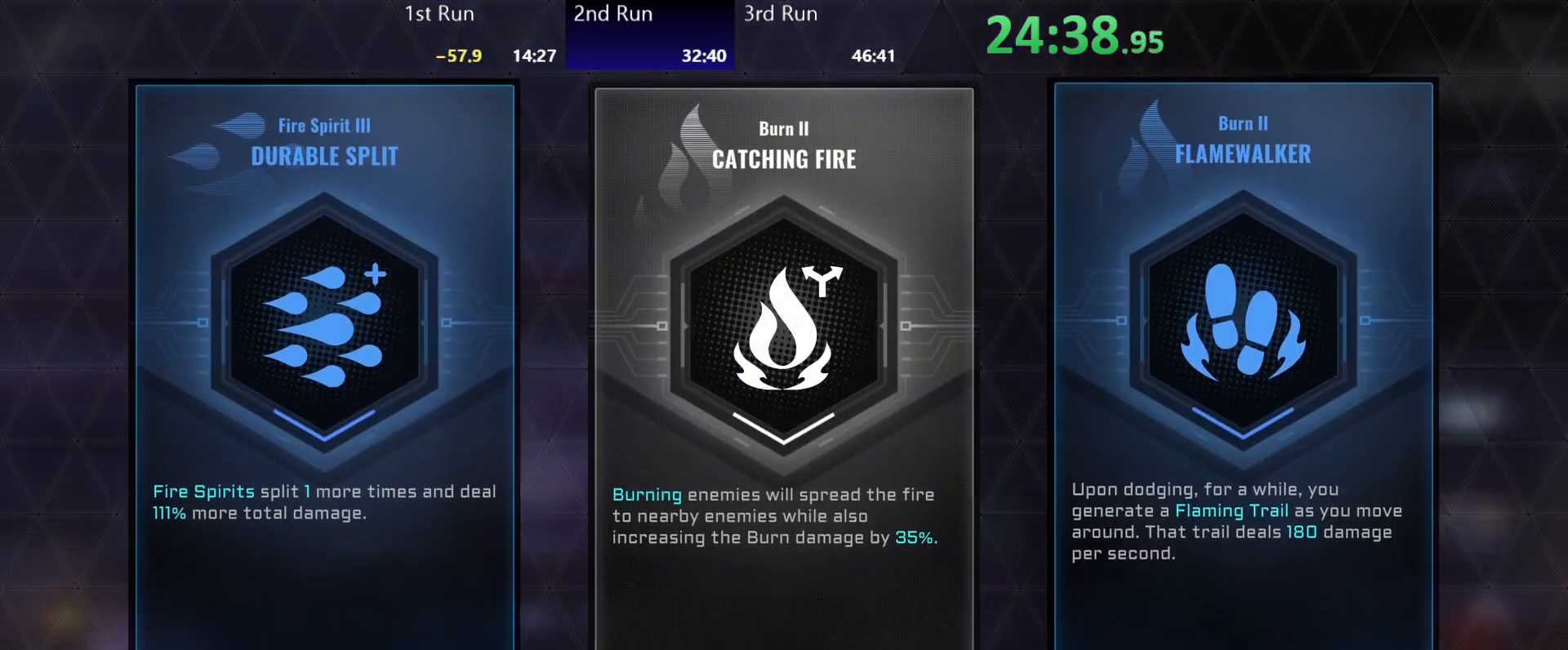
{"buttons": ["A"], "left_stick": "left", "right_stick": "center", "events": [[500, "A", "down"]]}
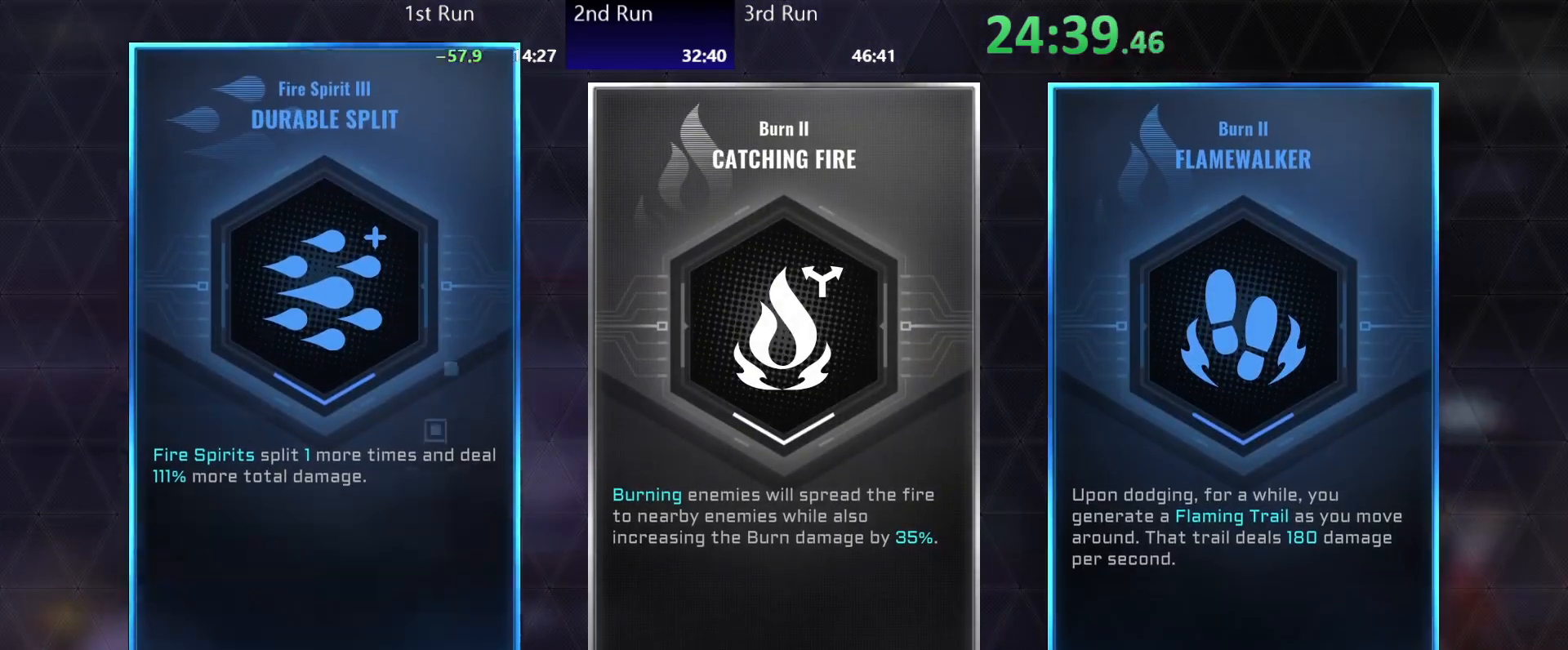
{"buttons": [], "left_stick": "left", "right_stick": "center", "events": [[33, "A", "up"], [150, "A", "down"], [200, "A", "up"]]}
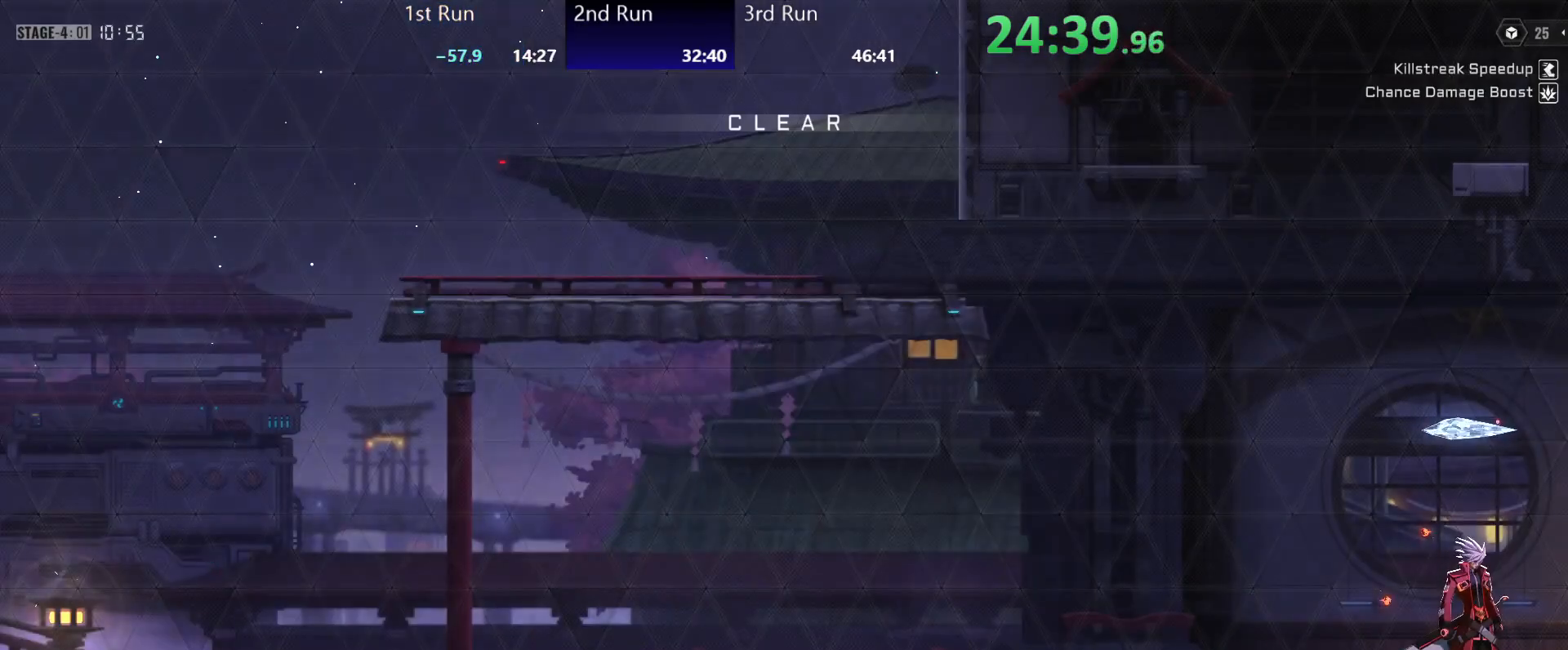
{"buttons": [], "left_stick": "center", "right_stick": "center", "events": [[300, "left_stick", "center"]]}
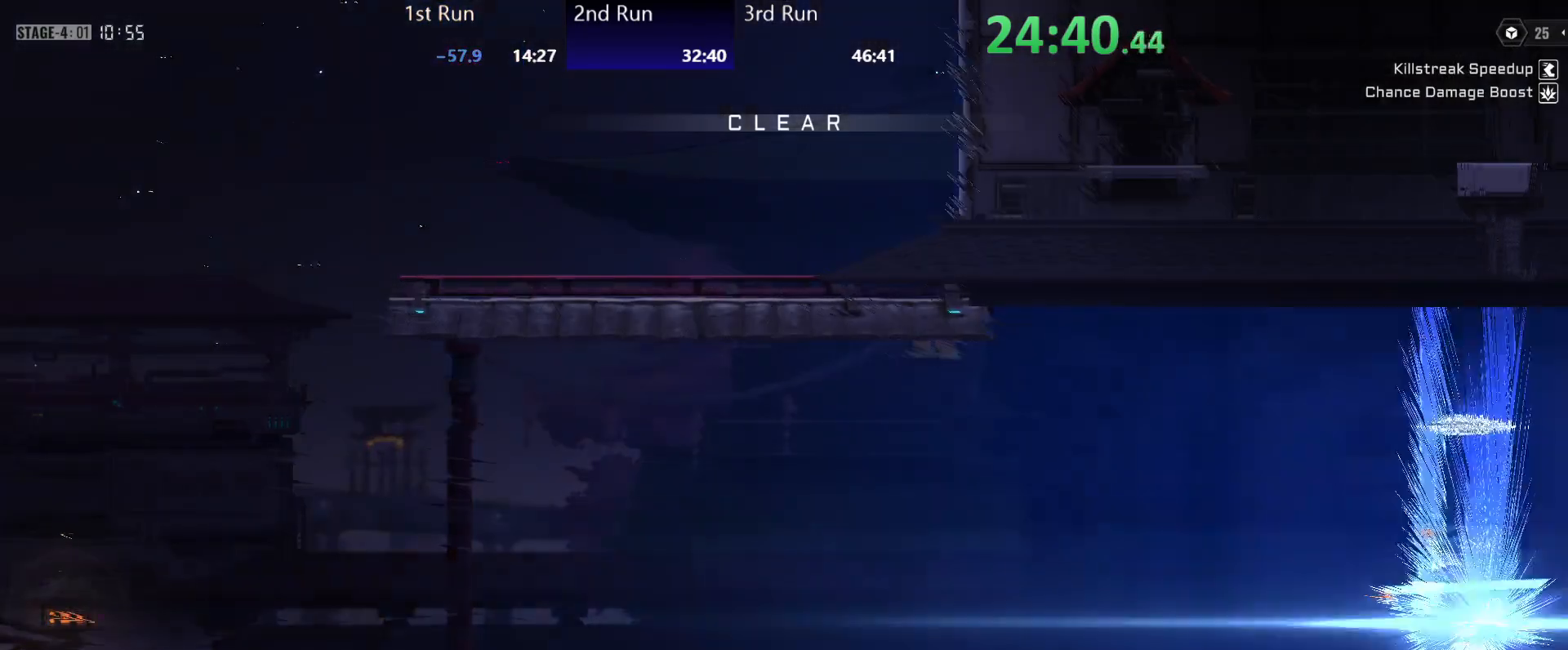
{"buttons": [], "left_stick": "center", "right_stick": "center", "events": []}
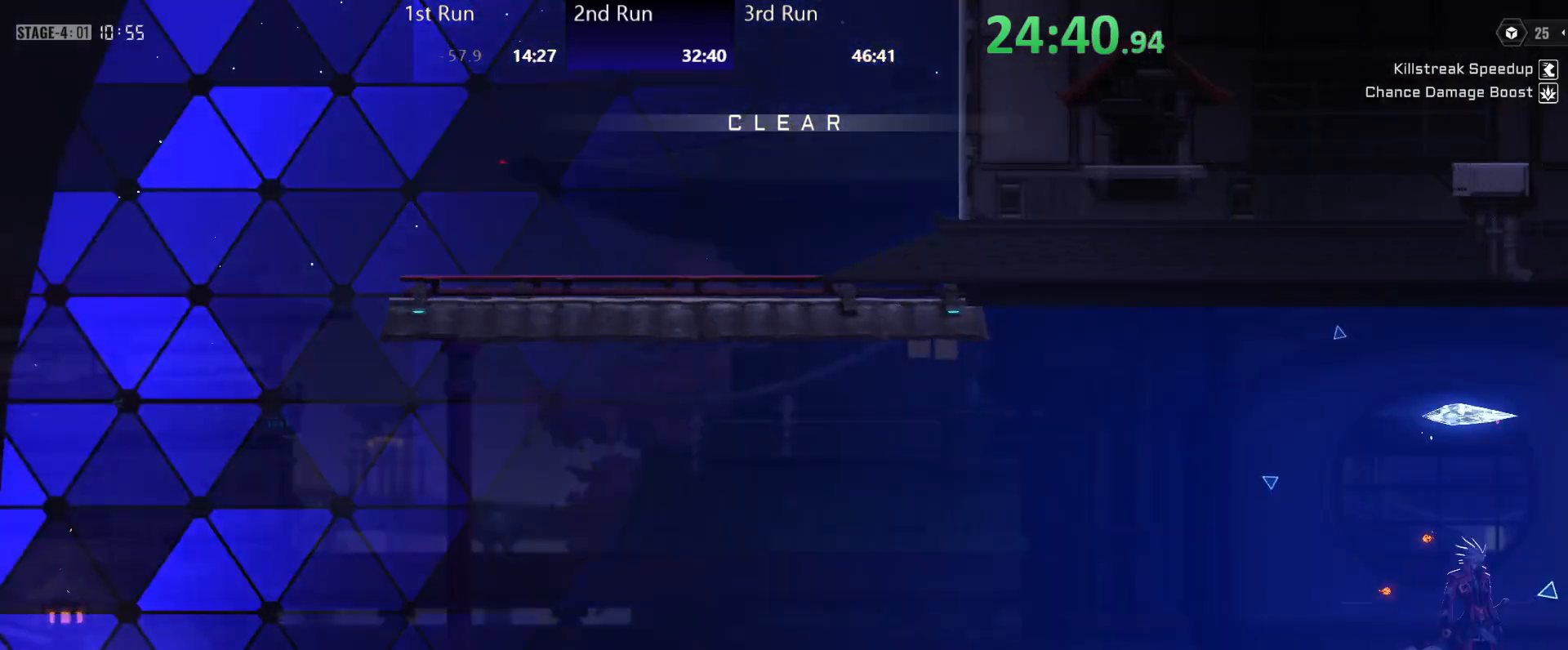
{"buttons": [], "left_stick": "center", "right_stick": "center", "events": [[33, "R2", "down"], [133, "Y", "down"], [183, "R2", "up"], [183, "Y", "up"], [250, "Y", "down"], [300, "Y", "up"], [367, "Y", "down"], [433, "Y", "up"]]}
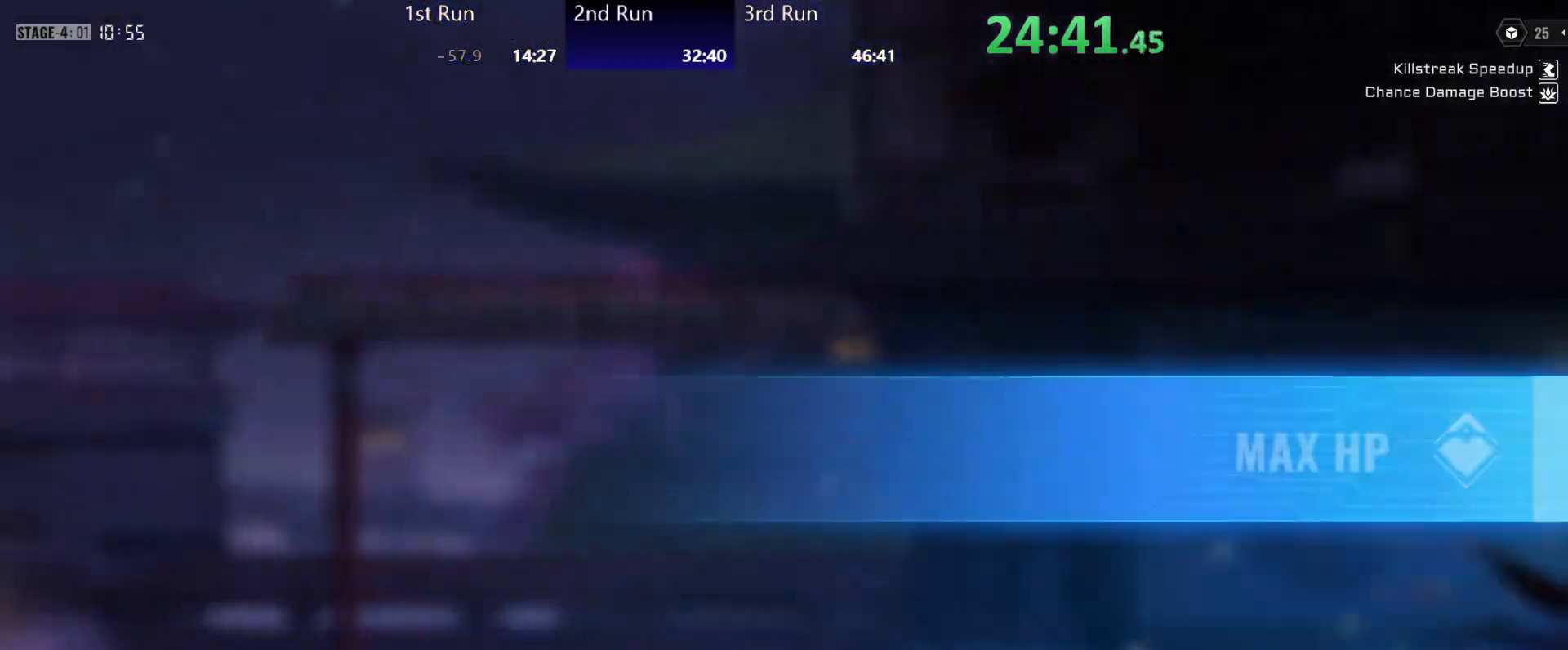
{"buttons": [], "left_stick": "left", "right_stick": "center", "events": [[200, "left_stick", "left"], [267, "A", "down"], [317, "A", "up"]]}
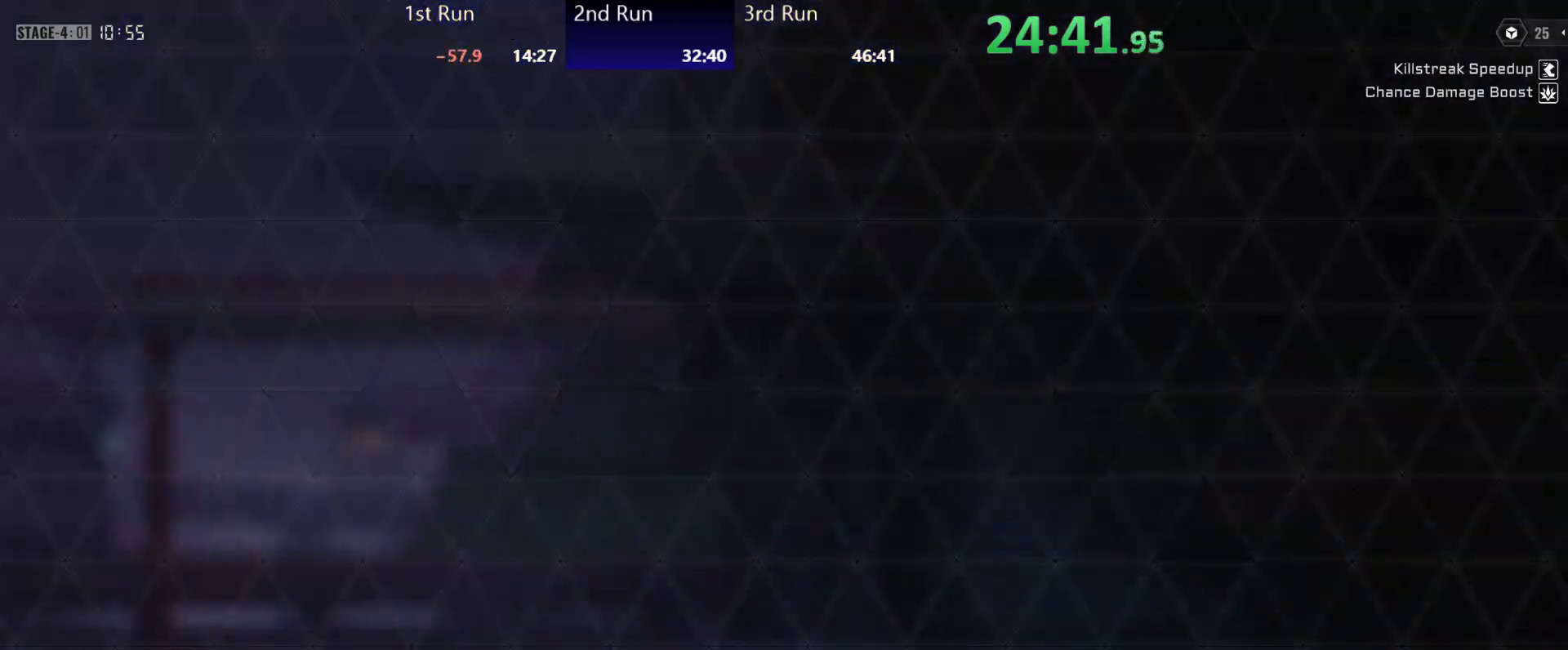
{"buttons": [], "left_stick": "center", "right_stick": "center", "events": [[483, "left_stick", "center"]]}
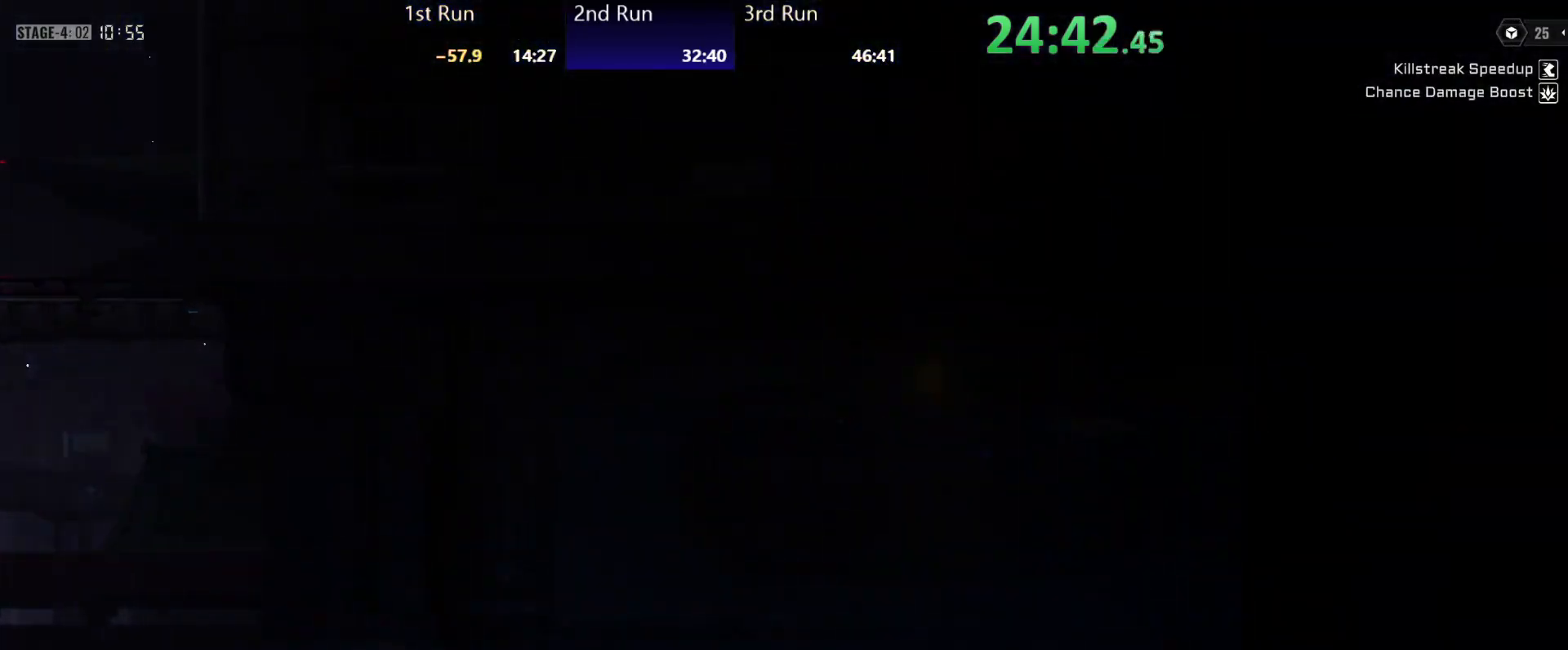
{"buttons": [], "left_stick": "center", "right_stick": "center", "events": []}
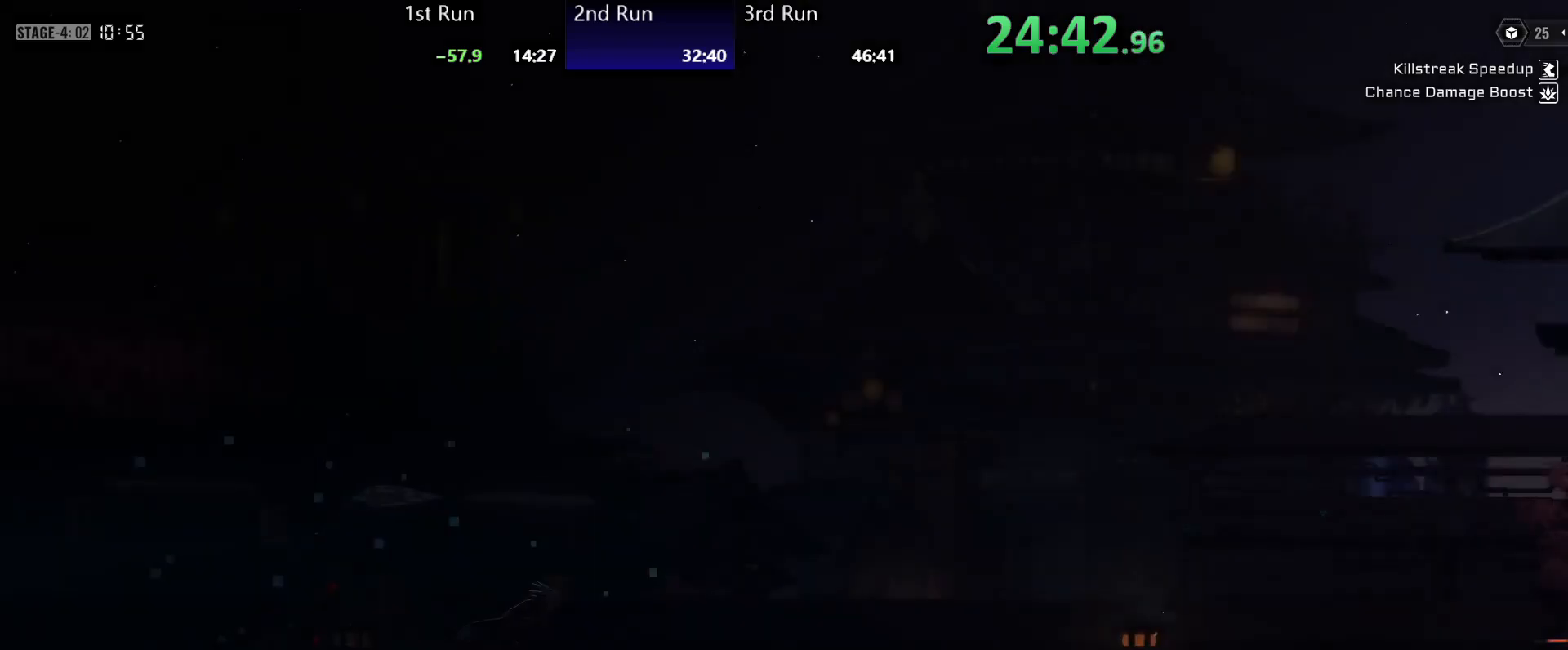
{"buttons": [], "left_stick": "center", "right_stick": "center", "events": []}
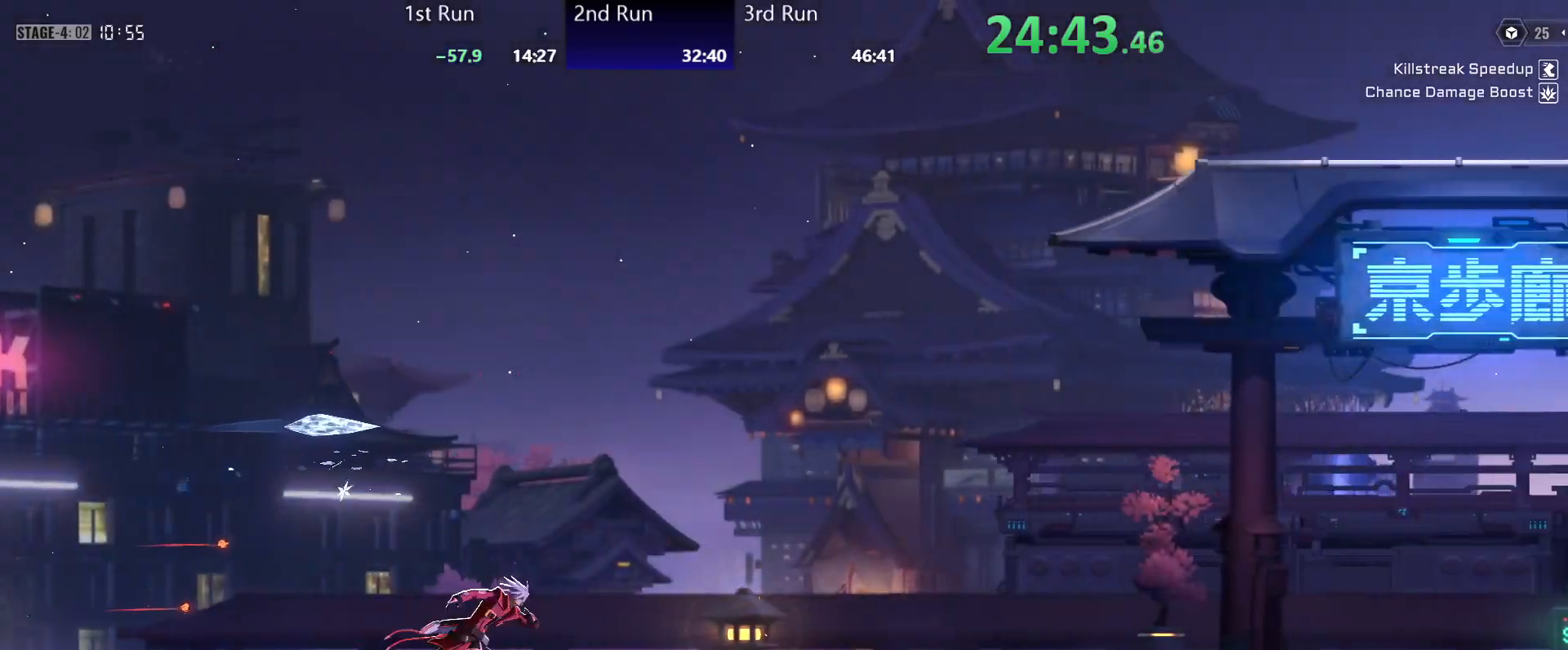
{"buttons": ["X"], "left_stick": "center", "right_stick": "center", "events": [[100, "X", "down"], [133, "X", "up"], [217, "X", "down"], [267, "X", "up"], [333, "X", "down"], [400, "X", "up"], [483, "X", "down"]]}
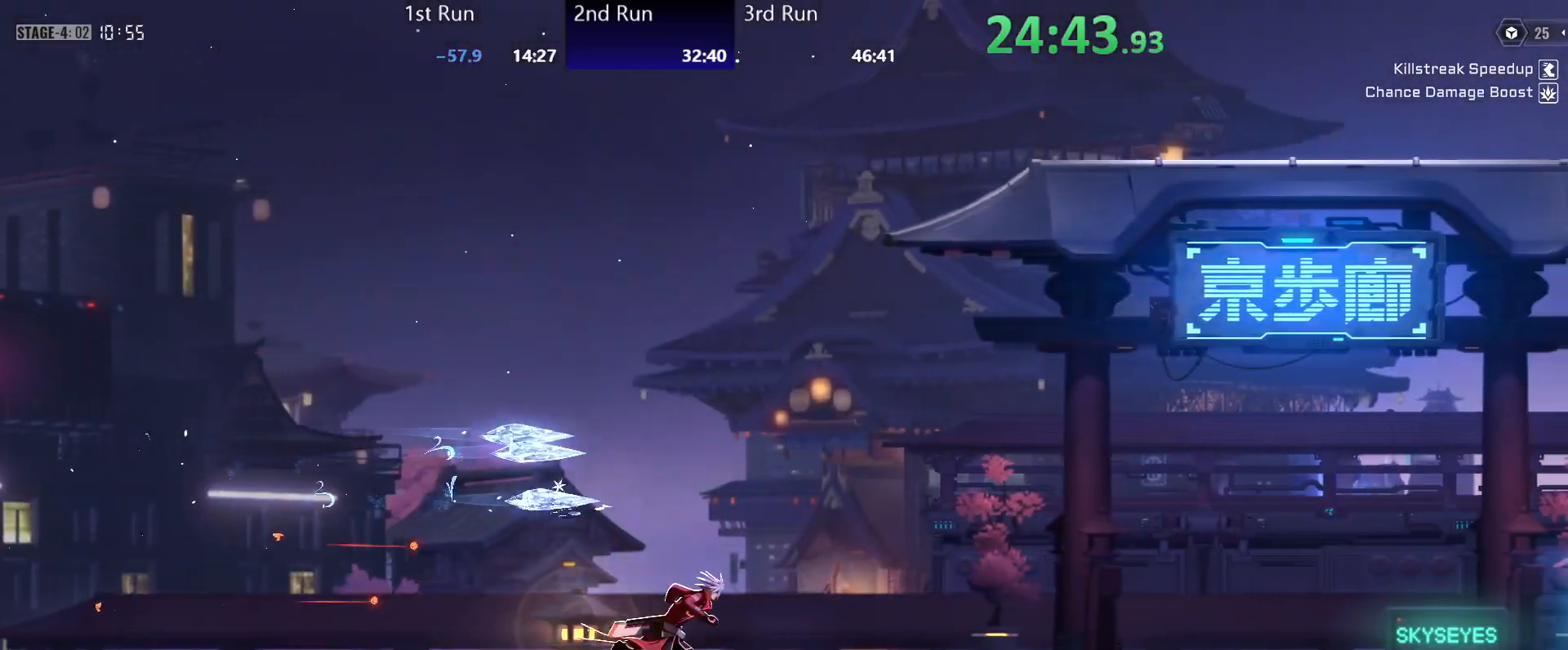
{"buttons": [], "left_stick": "center", "right_stick": "center", "events": [[33, "X", "up"], [100, "X", "down"], [167, "X", "up"], [267, "X", "down"], [300, "X", "up"], [417, "X", "down"], [467, "X", "up"]]}
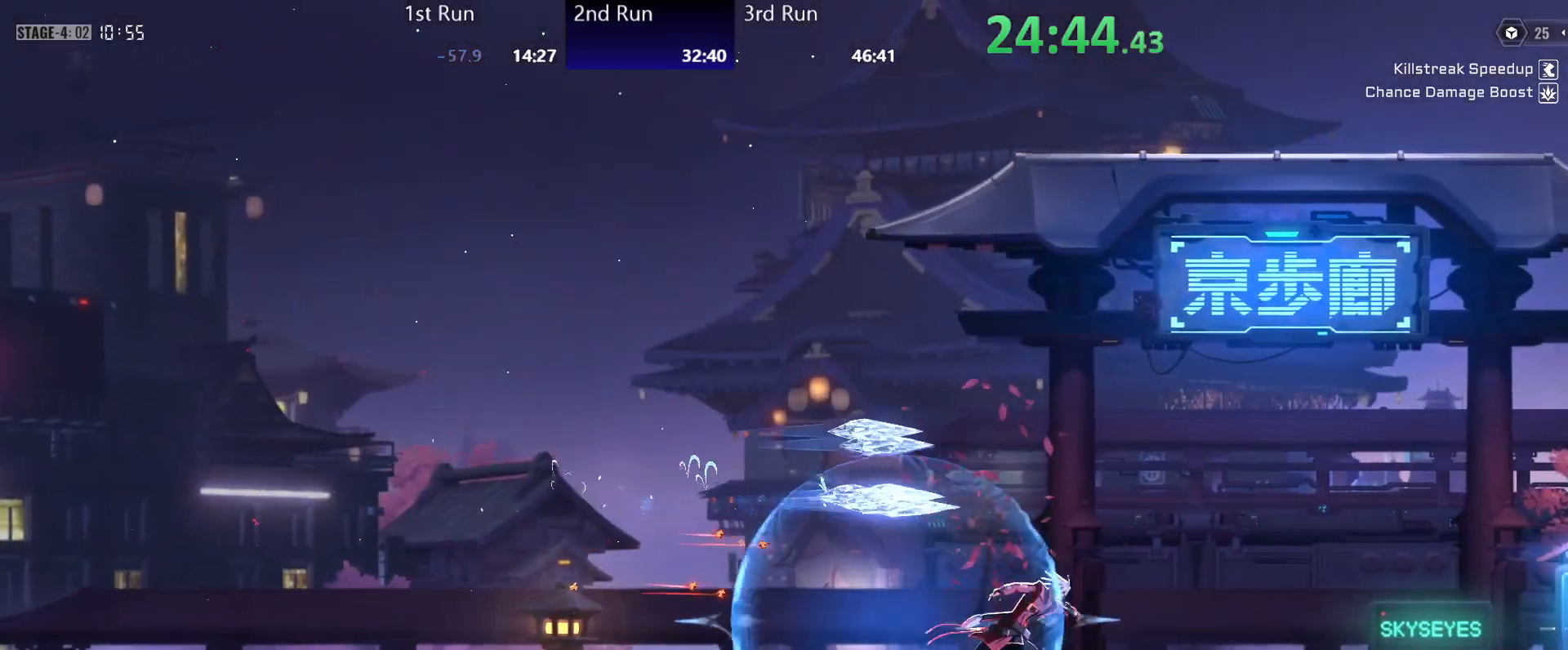
{"buttons": [], "left_stick": "center", "right_stick": "center", "events": [[83, "R2", "down"], [200, "A", "down"], [200, "R2", "up"], [300, "A", "up"], [300, "R2", "down"], [417, "R2", "up"]]}
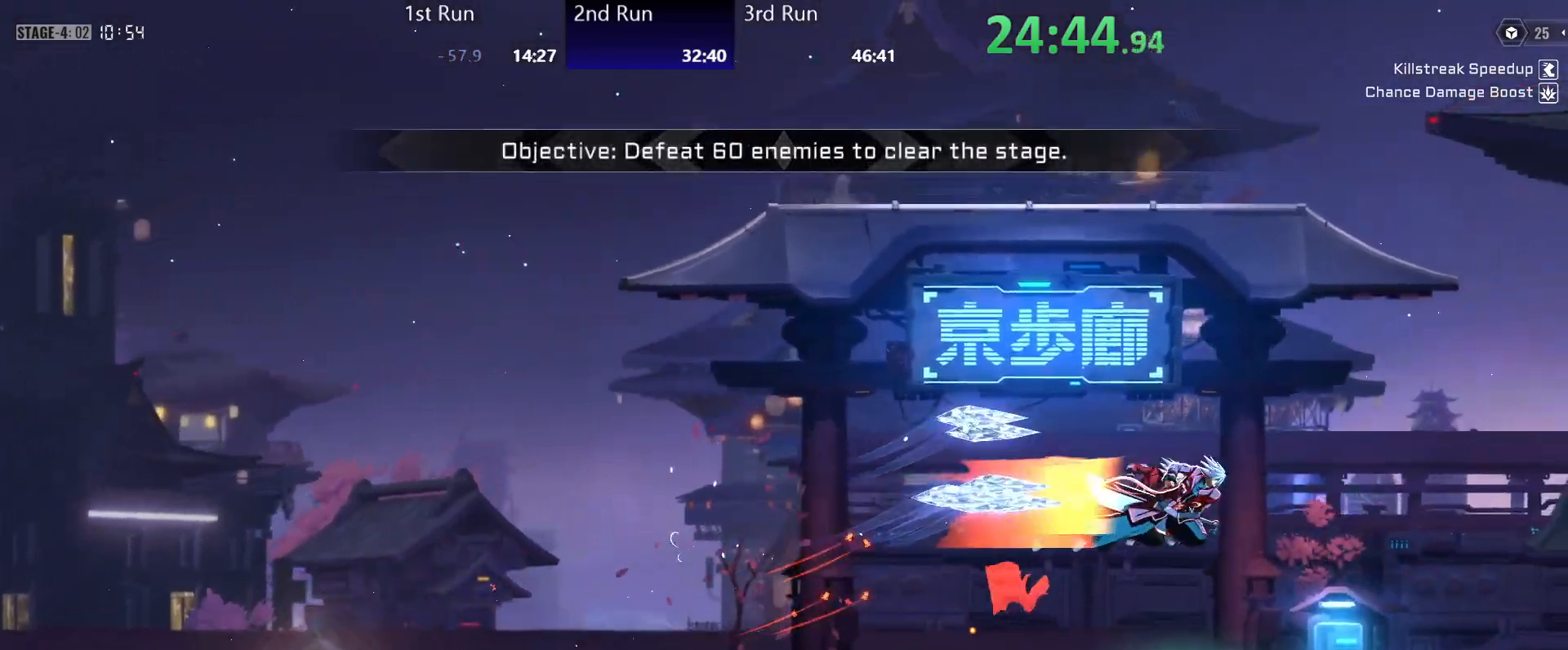
{"buttons": [], "left_stick": "left", "right_stick": "center", "events": [[433, "left_stick", "left"]]}
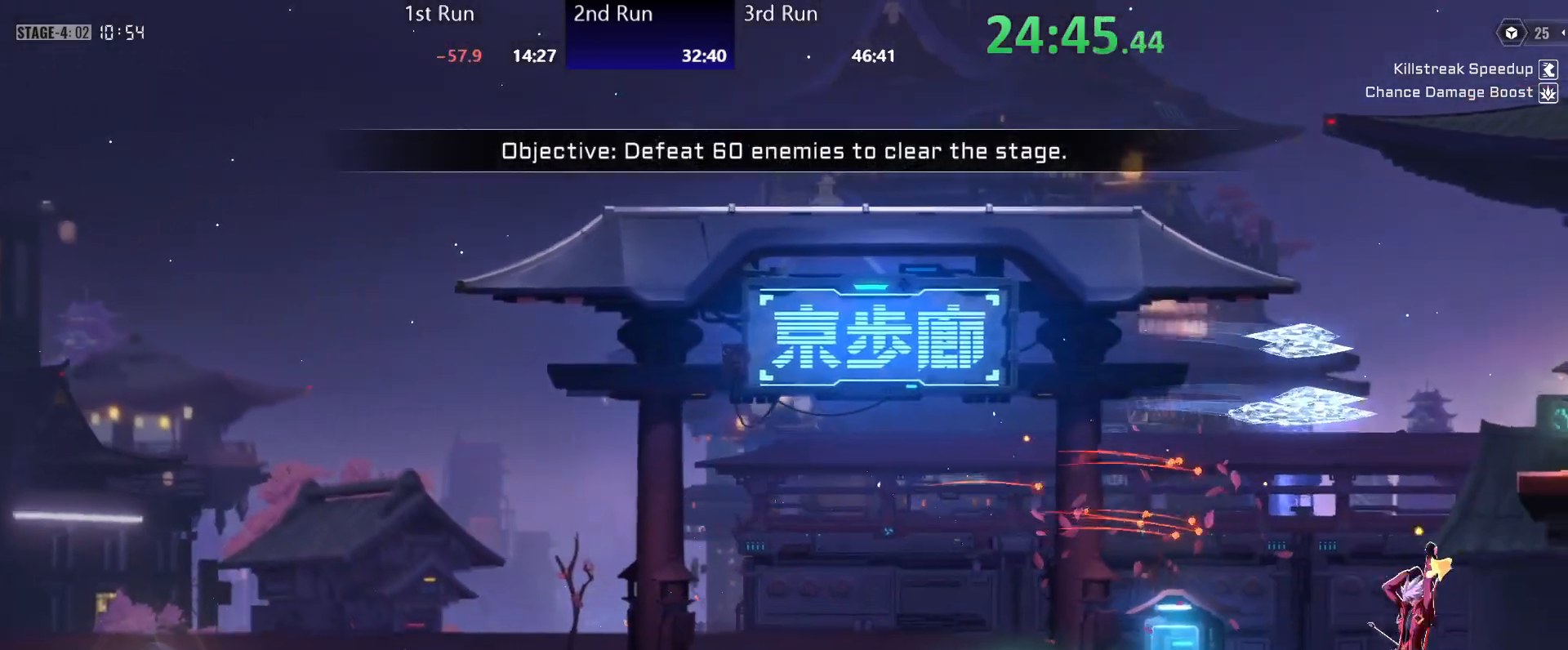
{"buttons": [], "left_stick": "left", "right_stick": "center", "events": [[50, "A", "down"], [117, "A", "up"], [167, "Y", "down"], [233, "Y", "up"]]}
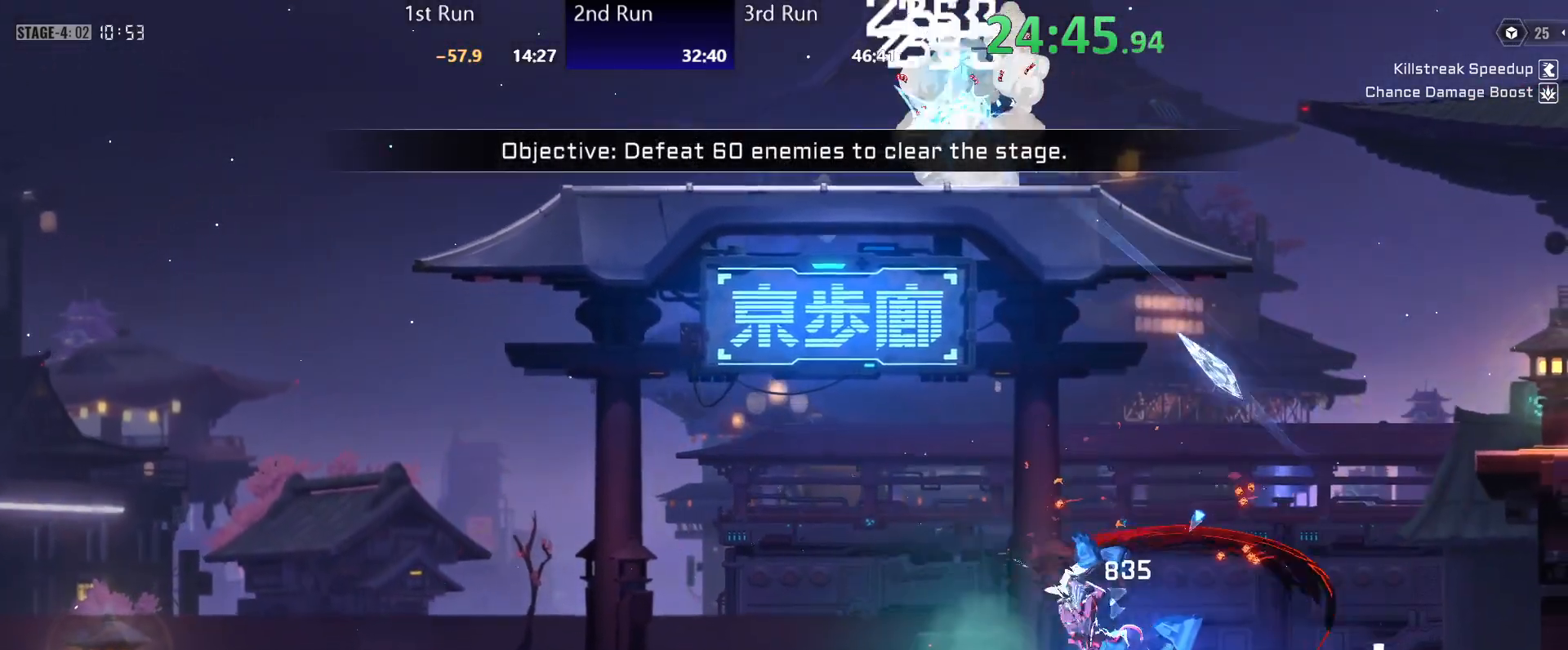
{"buttons": ["Y"], "left_stick": "center", "right_stick": "center", "events": [[83, "A", "down"], [367, "A", "up"], [450, "left_stick", "center"], [467, "Y", "down"]]}
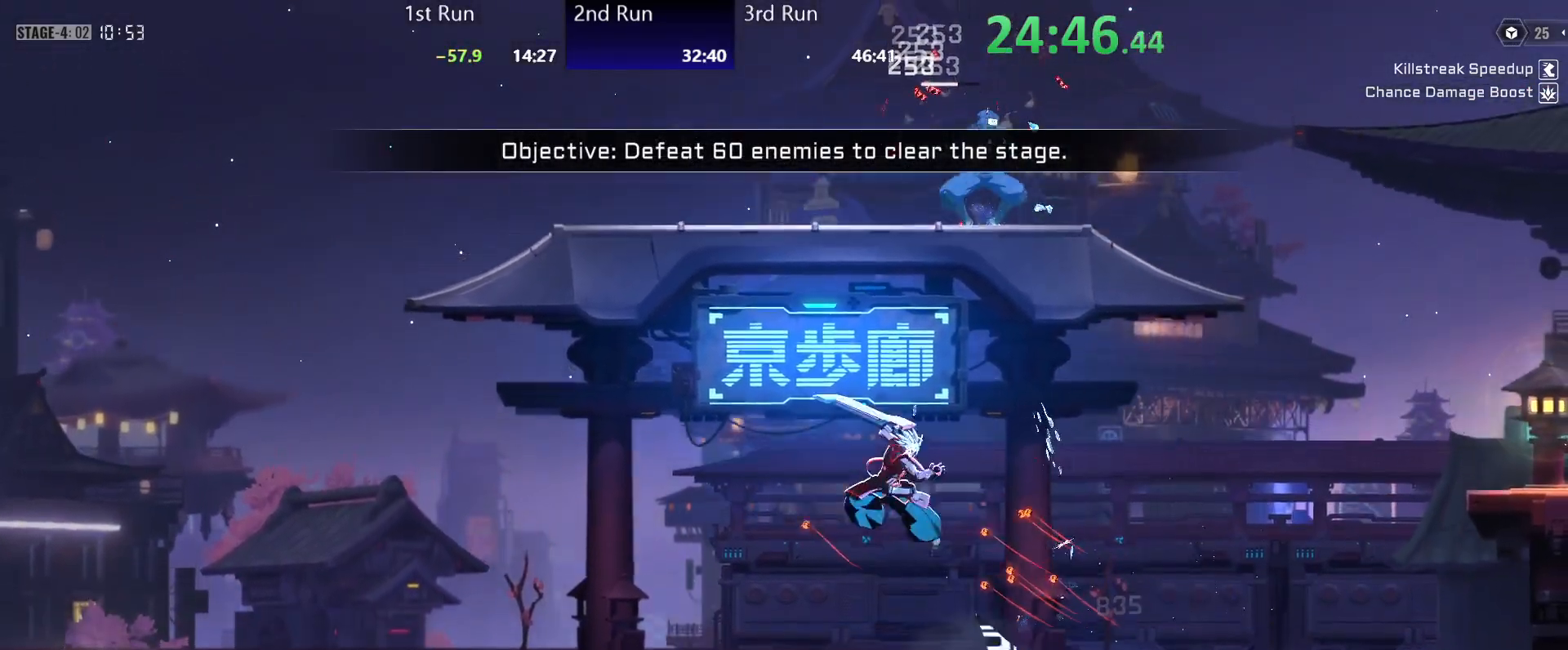
{"buttons": ["A", "Y"], "left_stick": "left", "right_stick": "center", "events": [[50, "Y", "up"], [400, "A", "down"], [483, "left_stick", "left"], [500, "Y", "down"]]}
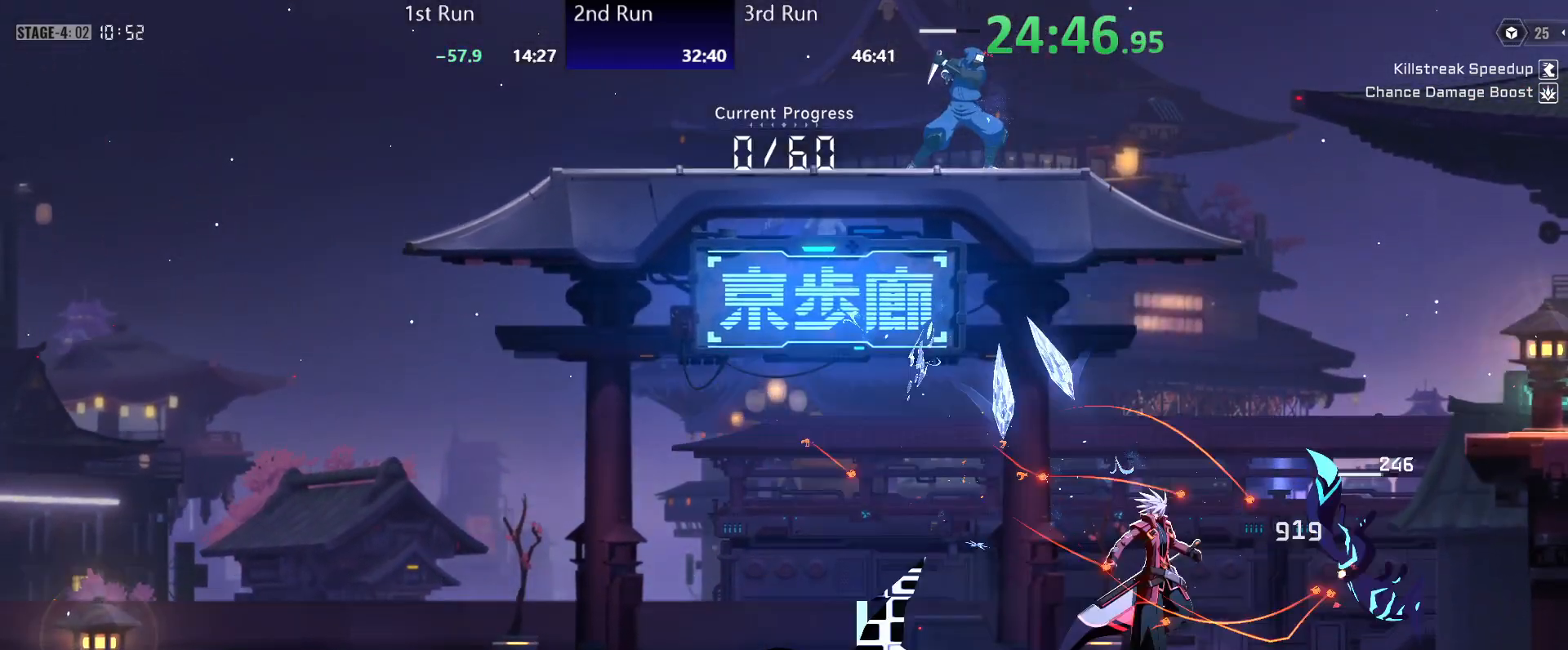
{"buttons": ["Y"], "left_stick": "left", "right_stick": "center", "events": [[17, "A", "up"]]}
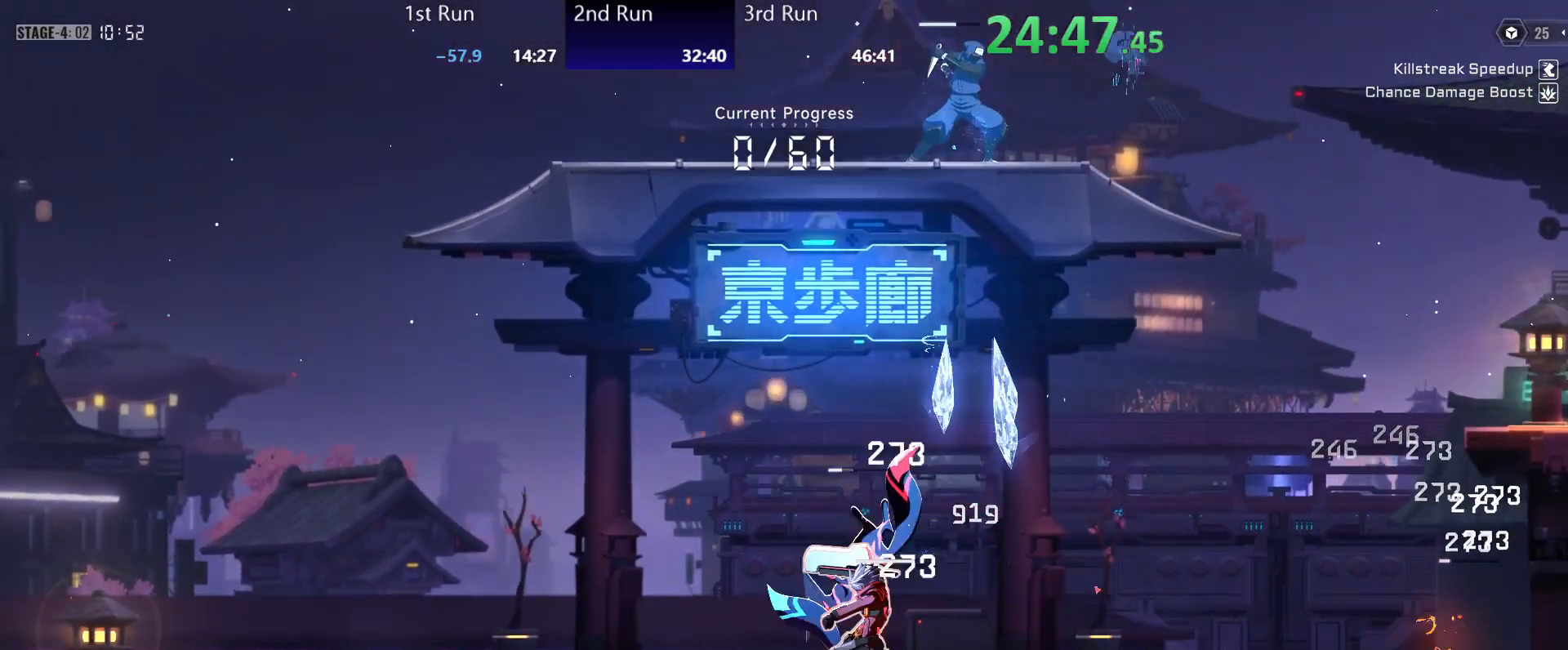
{"buttons": ["A"], "left_stick": "center", "right_stick": "center", "events": [[283, "Y", "up"], [400, "A", "down"], [433, "left_stick", "center"]]}